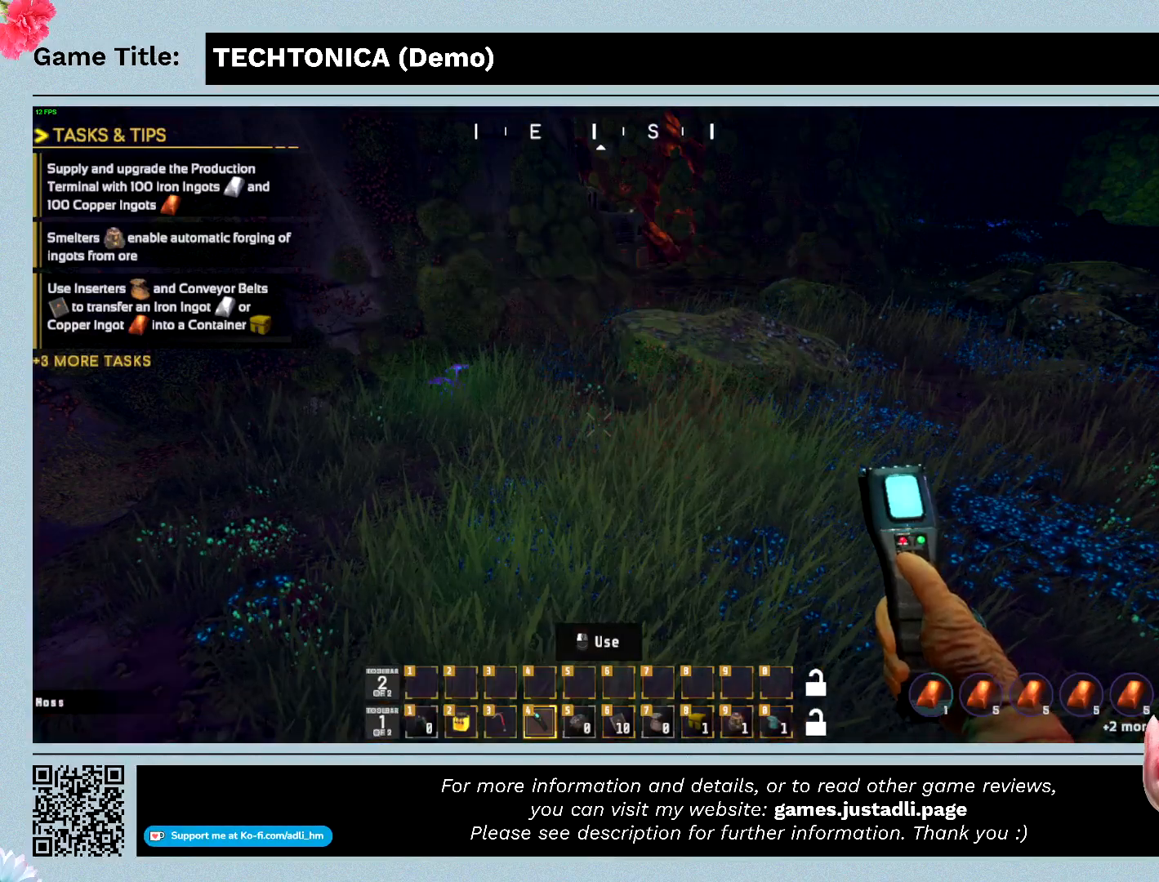
Gameplay with keyboard; each line is a JSON object with the keys held at the frame after it. "events" lists presses ("down") and releases ("up") of "0", "1", "2", "3", "4", "5", "6", "7", "8", "9", "a", "alt", "b", "c", "caps_lock", "ctrl", "d", "down", "e", "escape", "f", "f1", "f2", "f3", "f4", "f5", "f6", "f7", "f8", "g", "h", "i", "j", "k", "l", "left", "m", "n", "o", "p", "q", "r", "return", "right", "s", "shift", "space", "t", "tab", "tilde", "u", "up", "v", "w", "x", "y" and "z" between this image and that frame as [ms after this image, input, new state], when the widget could be followed in between. No other keys are recorded. Mouse input is not recorded.
{"keys": [], "events": []}
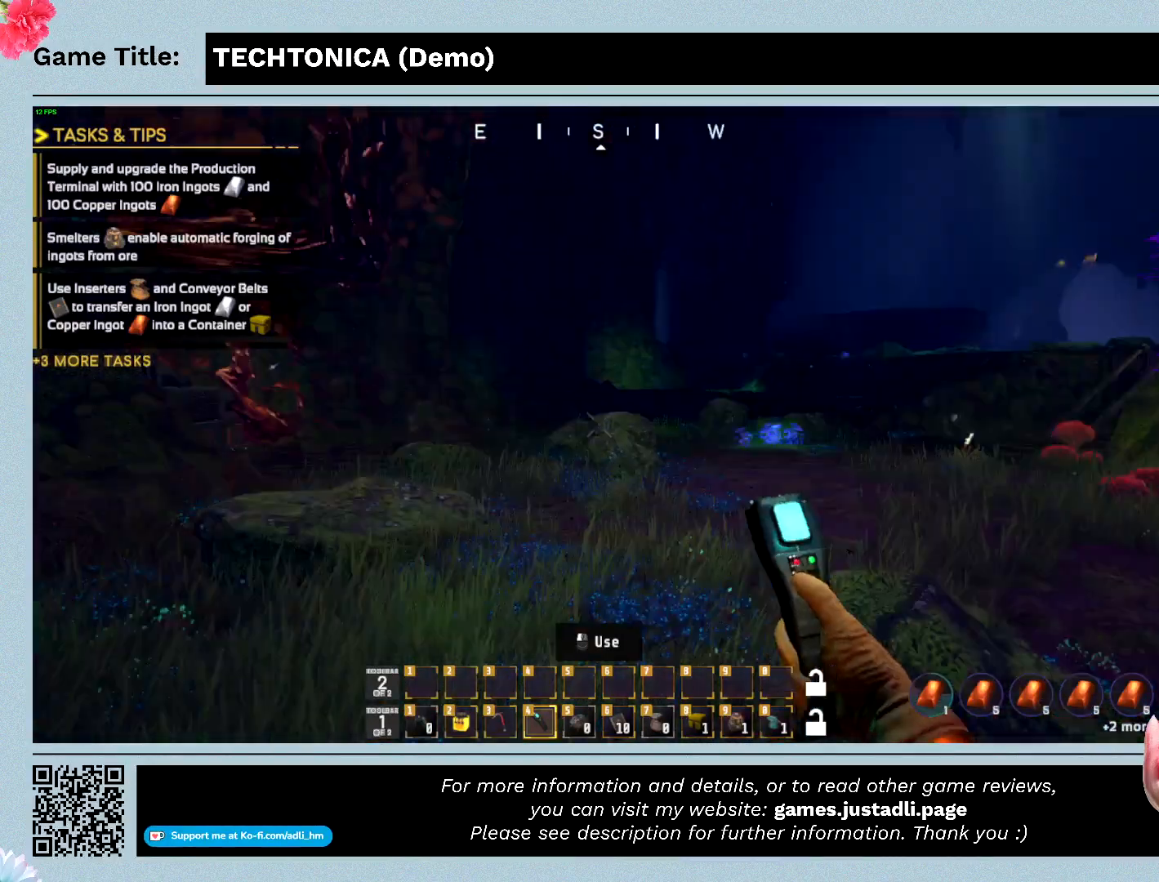
{"keys": ["w"], "events": [[467, "w", "down"]]}
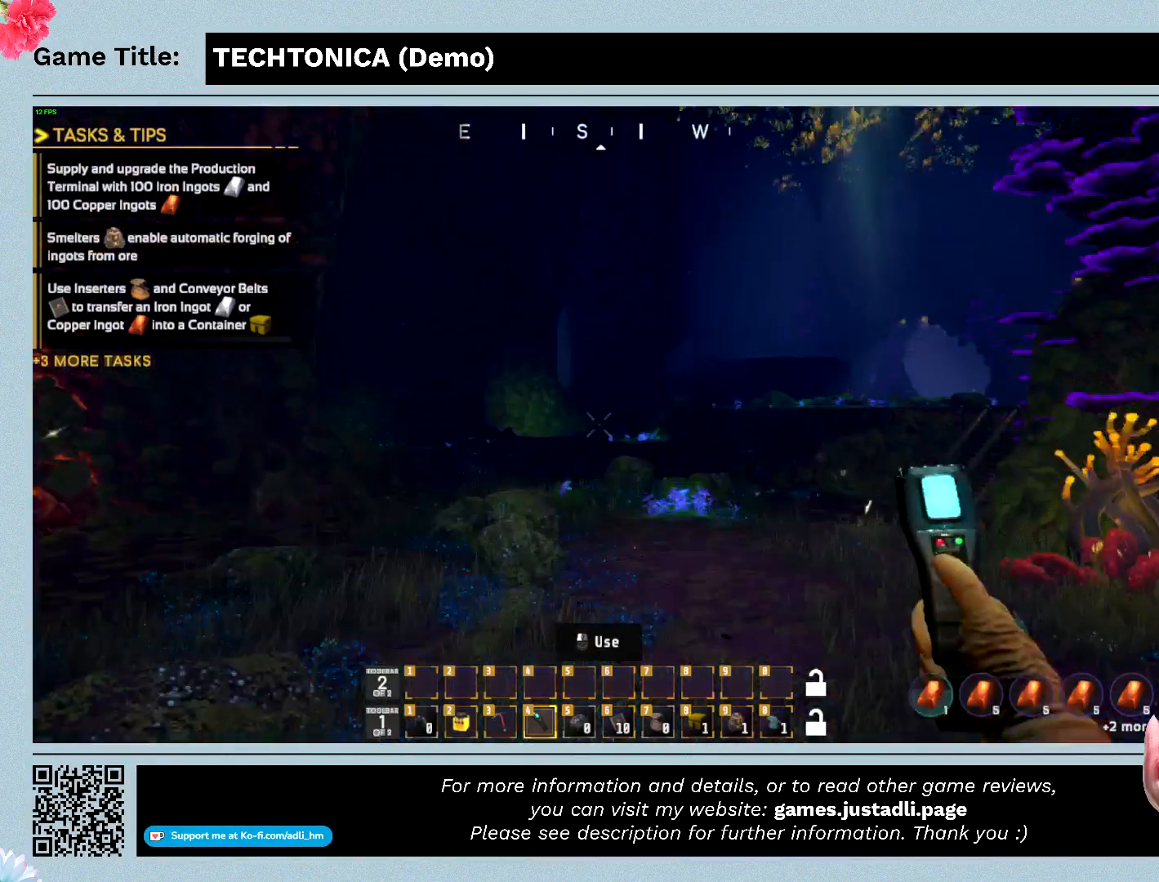
{"keys": ["w"], "events": []}
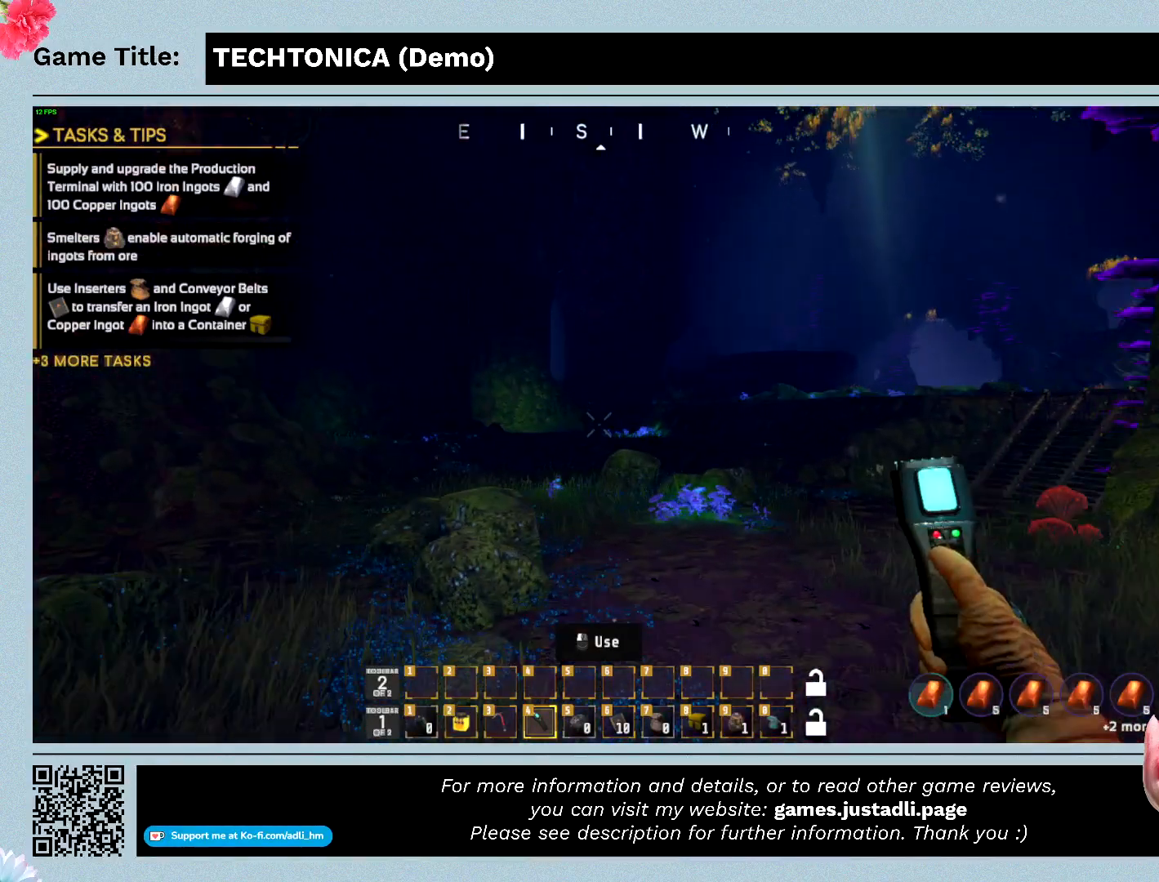
{"keys": ["w"], "events": []}
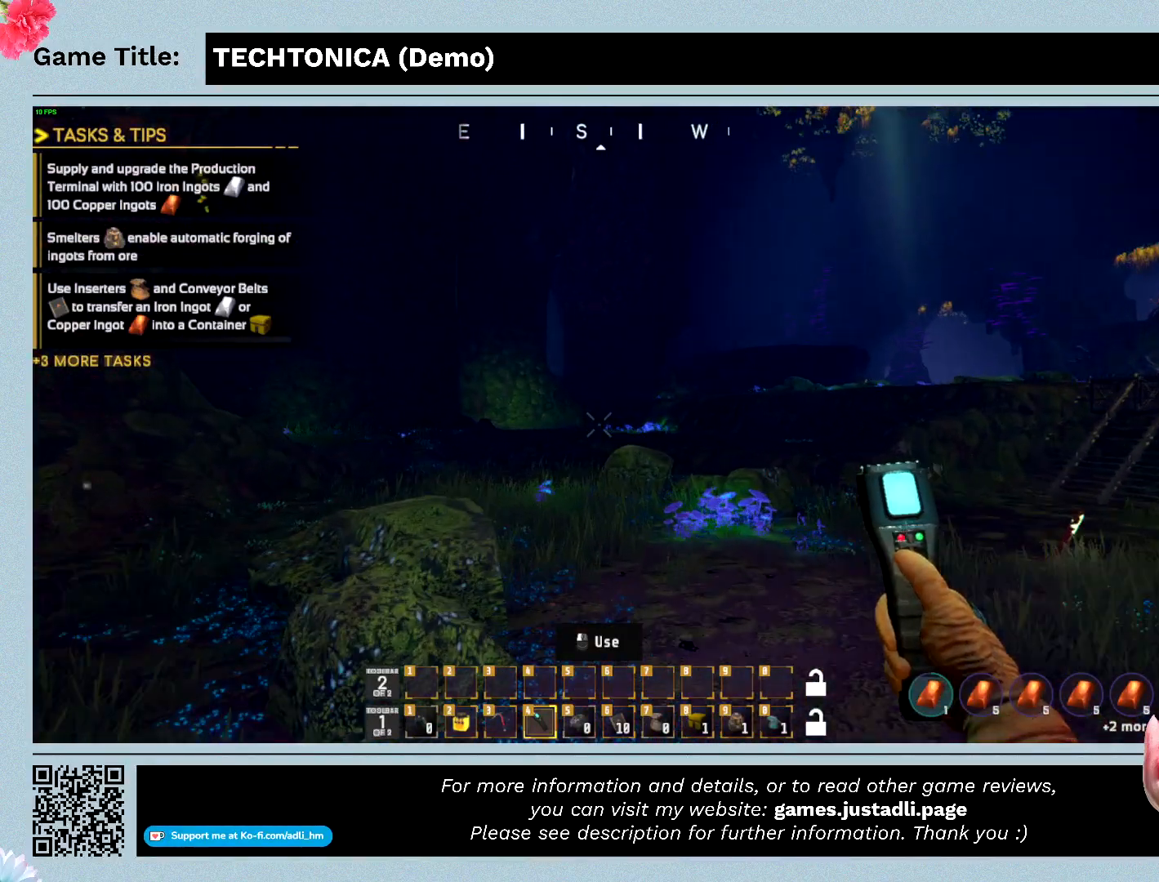
{"keys": ["w"], "events": []}
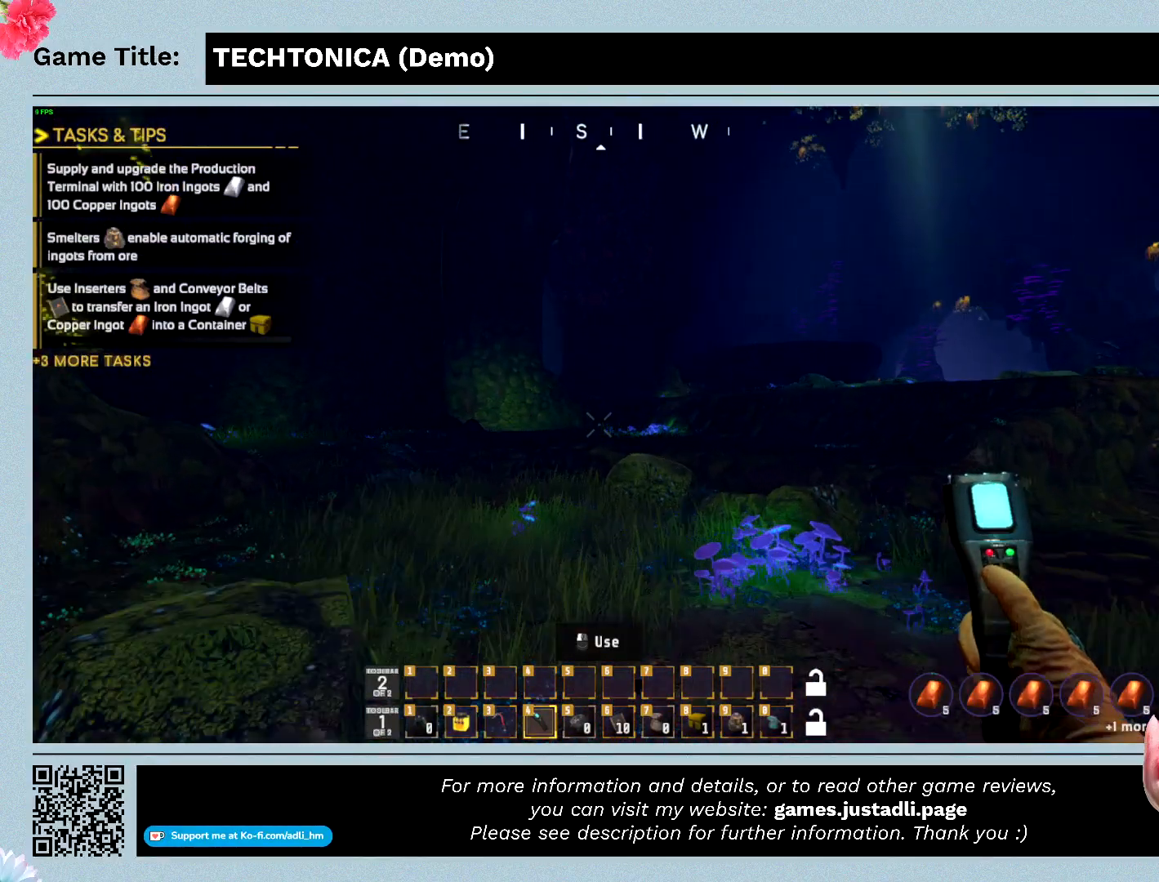
{"keys": ["w"], "events": []}
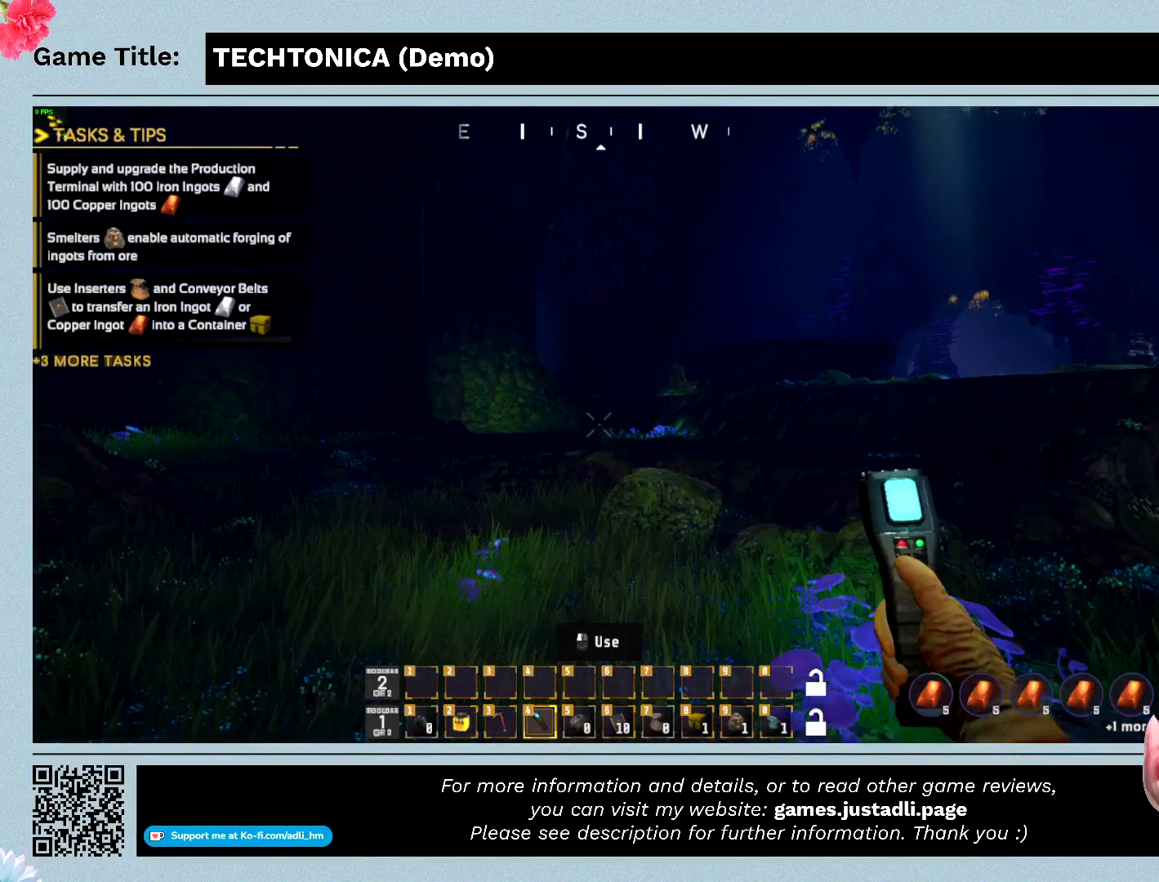
{"keys": ["w"], "events": []}
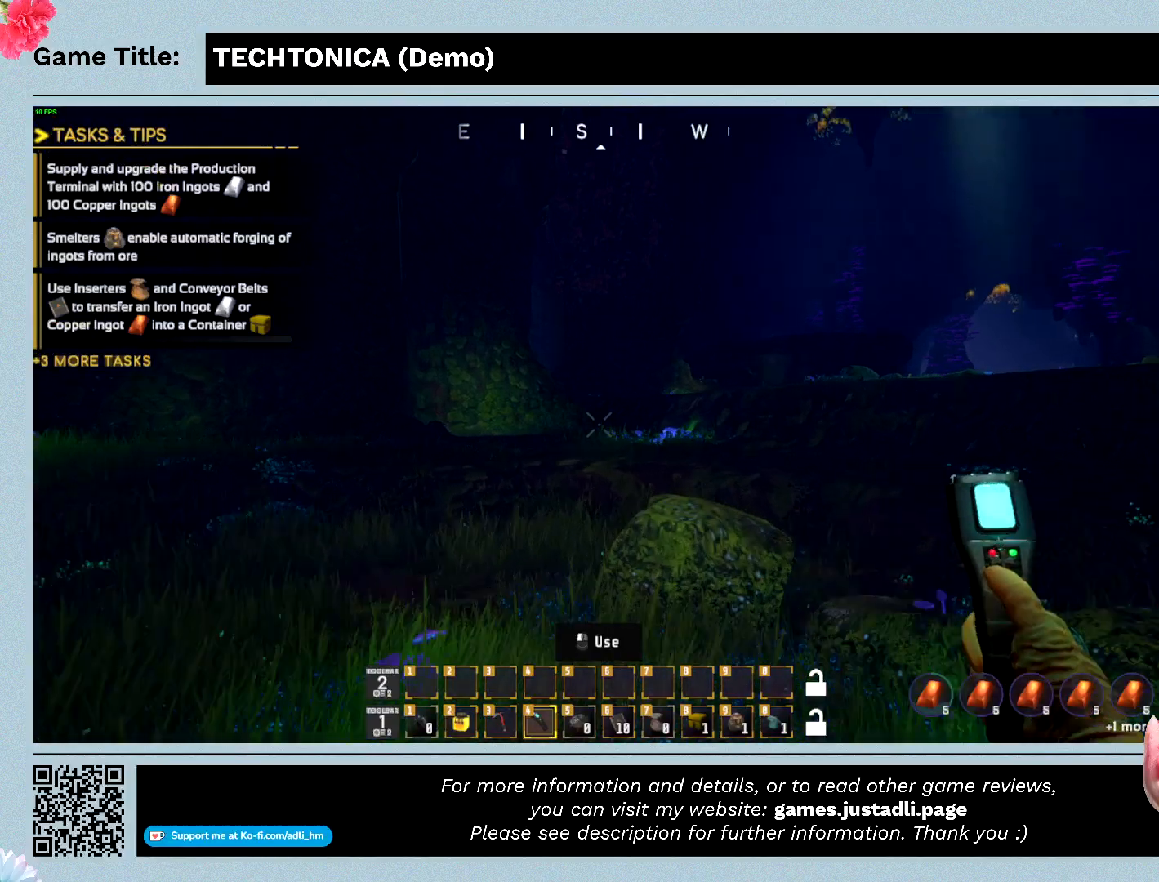
{"keys": ["w"], "events": []}
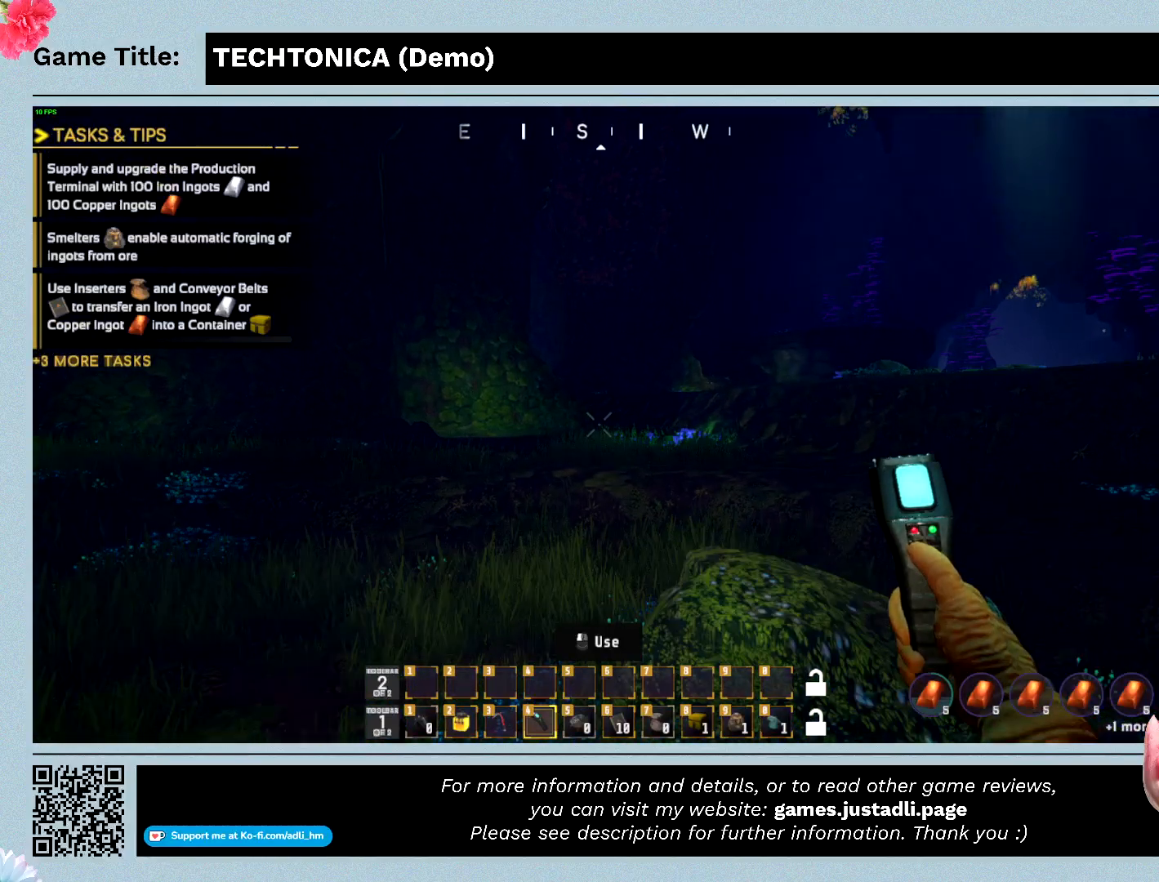
{"keys": ["w"], "events": []}
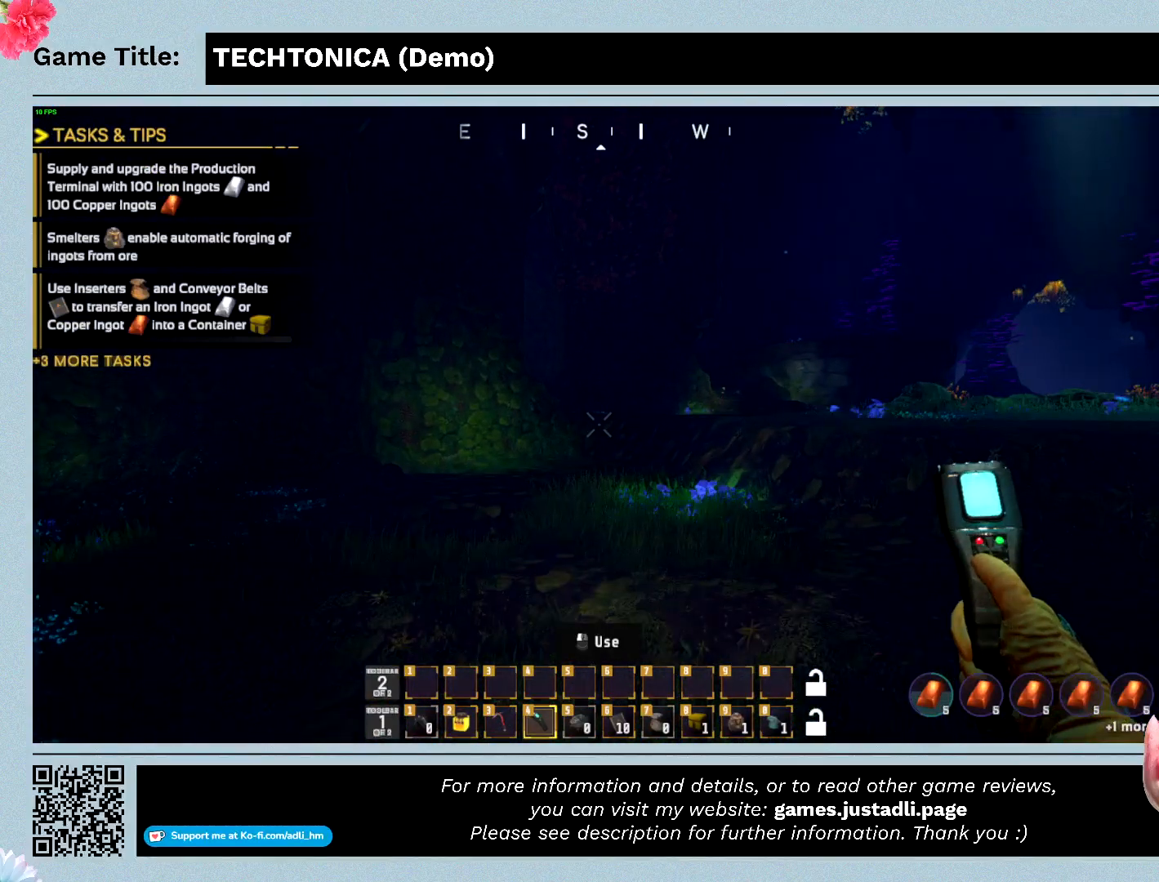
{"keys": ["w"], "events": []}
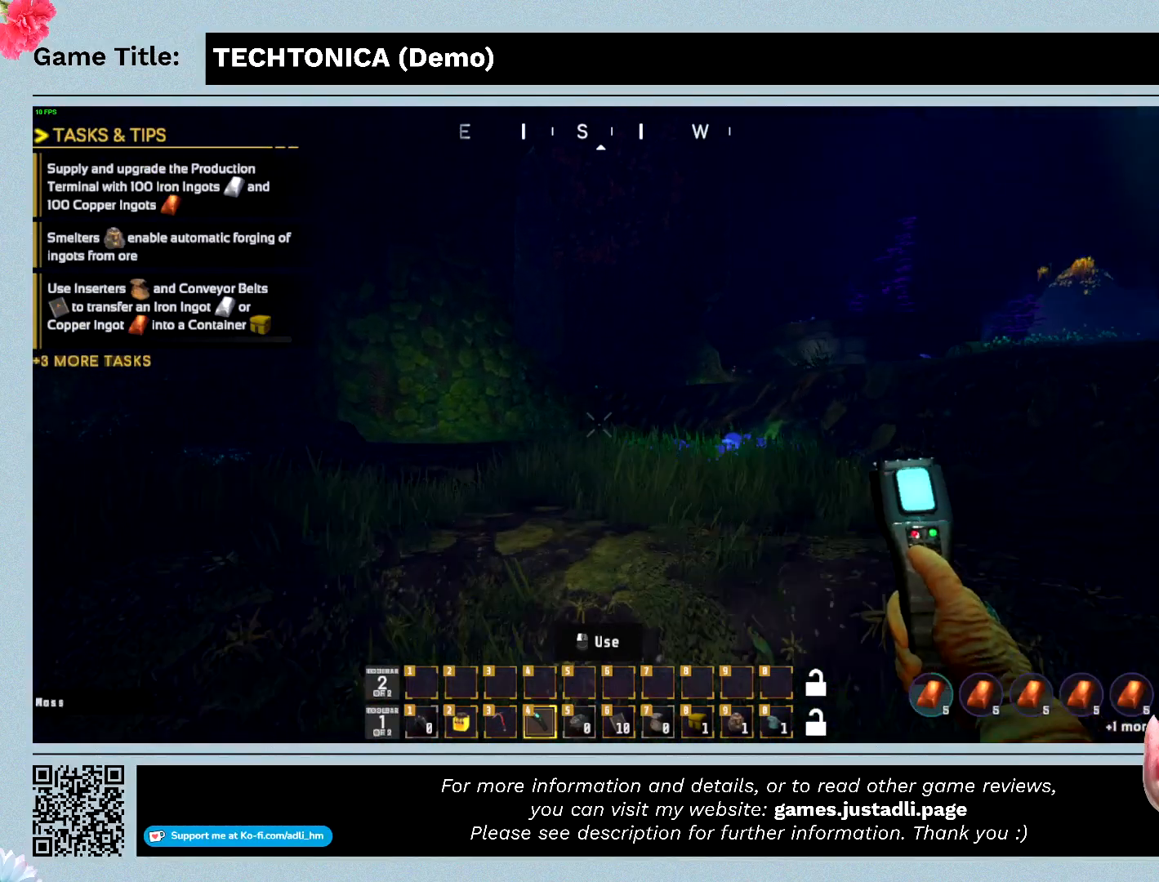
{"keys": ["w"], "events": []}
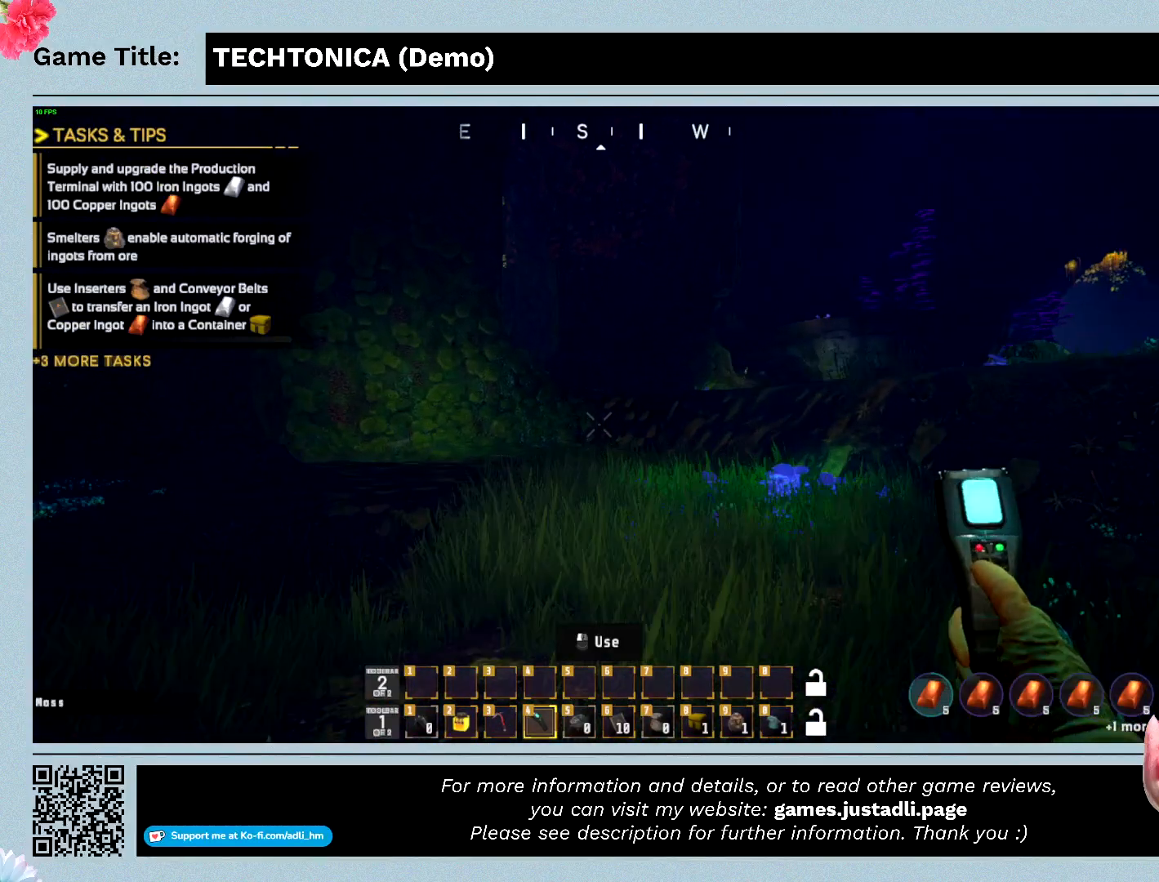
{"keys": ["w"], "events": []}
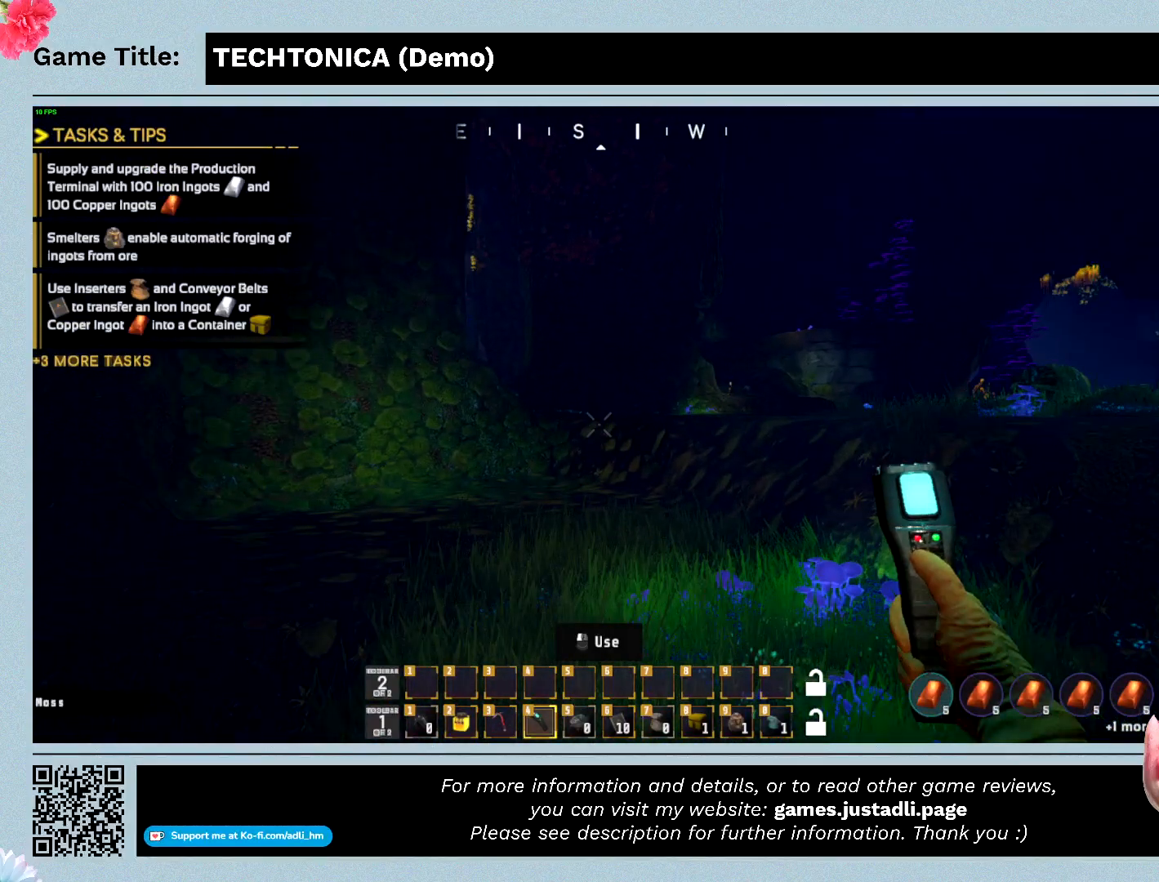
{"keys": ["w"], "events": []}
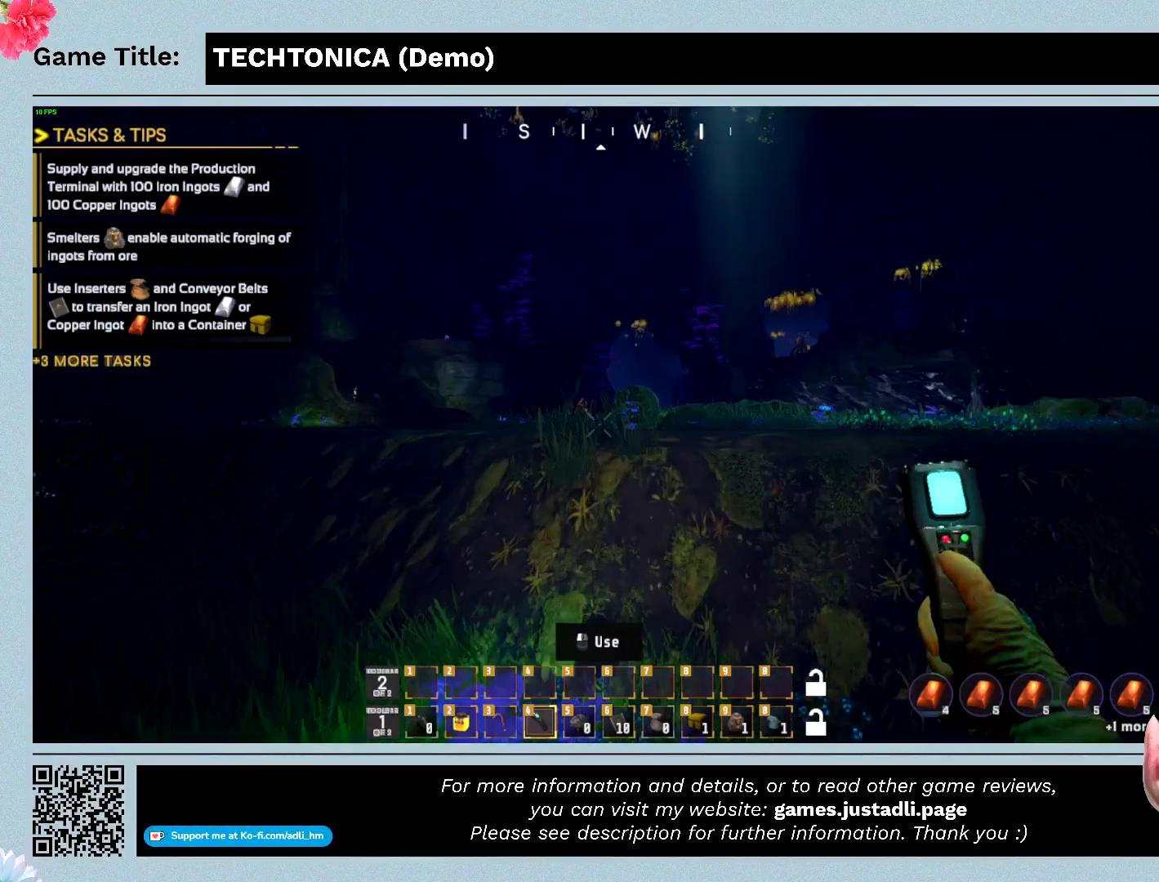
{"keys": ["w"], "events": []}
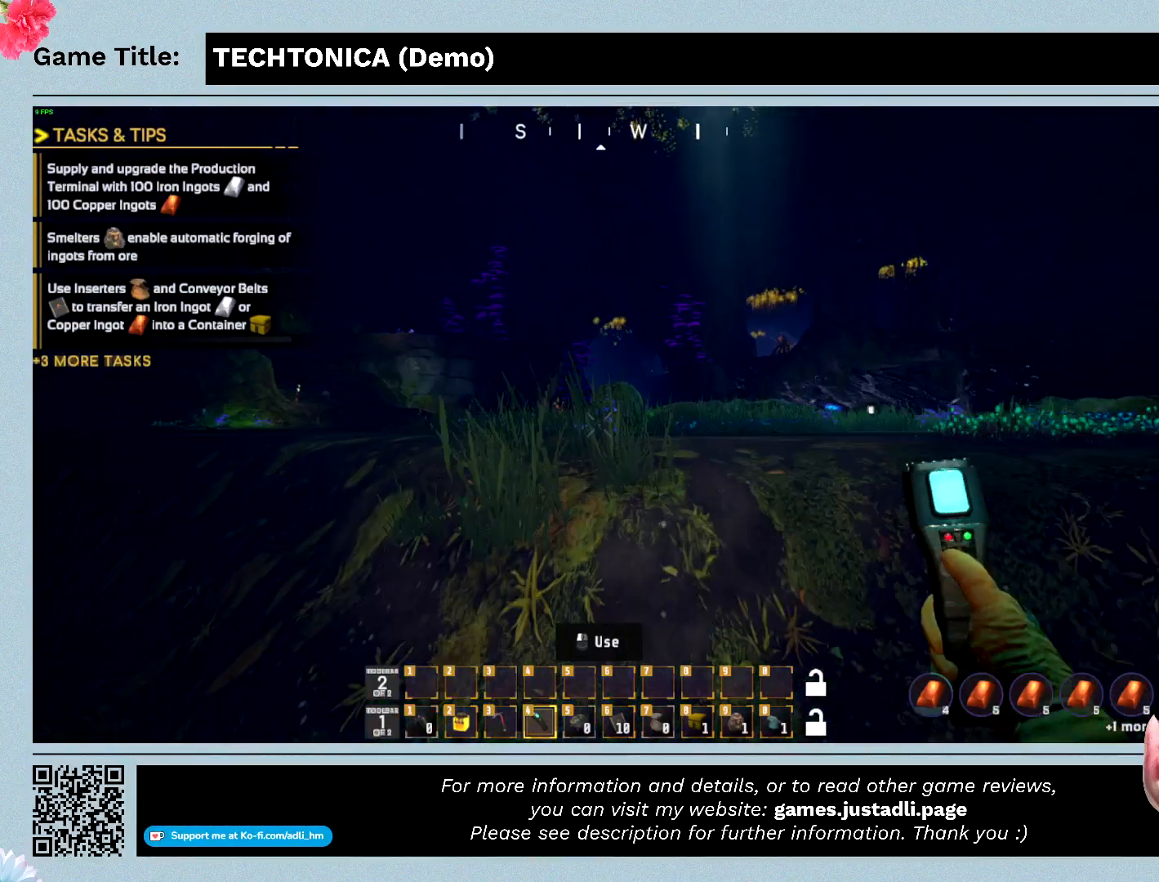
{"keys": ["w"], "events": []}
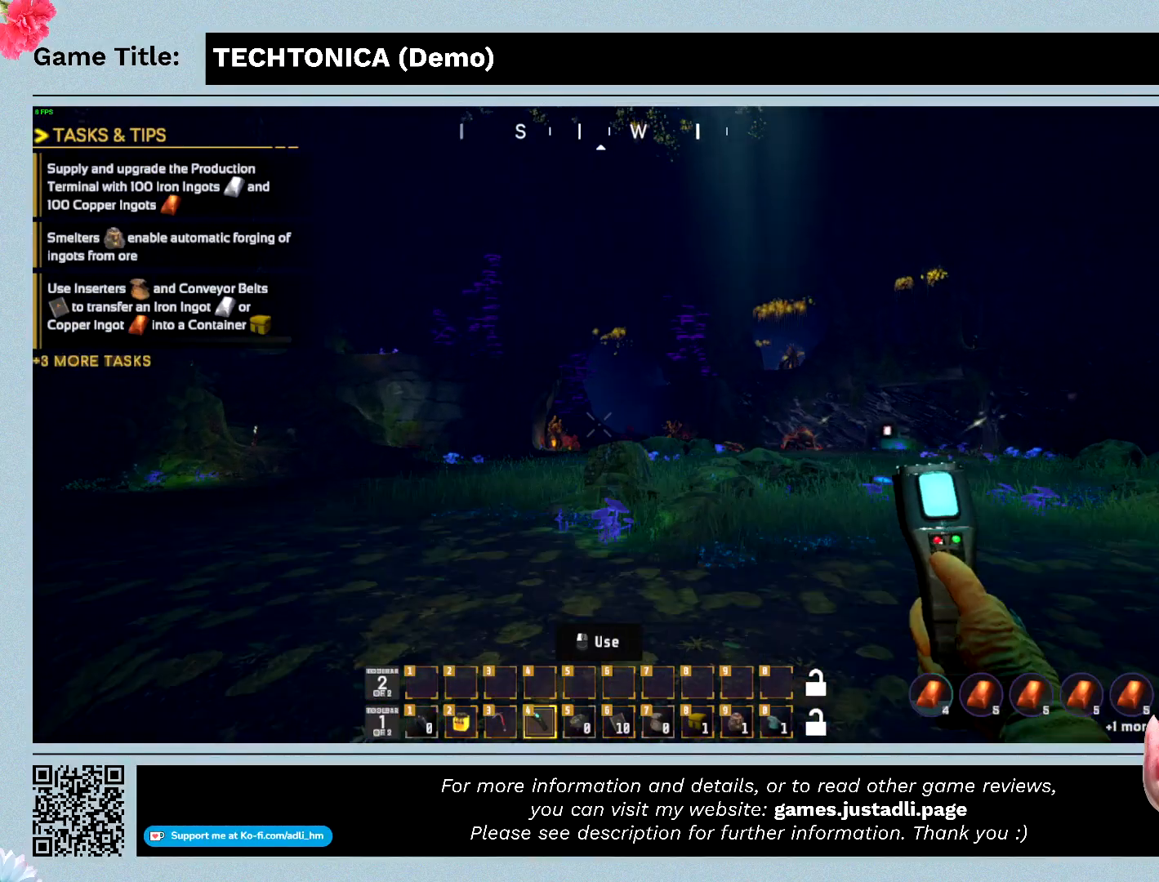
{"keys": ["w"], "events": []}
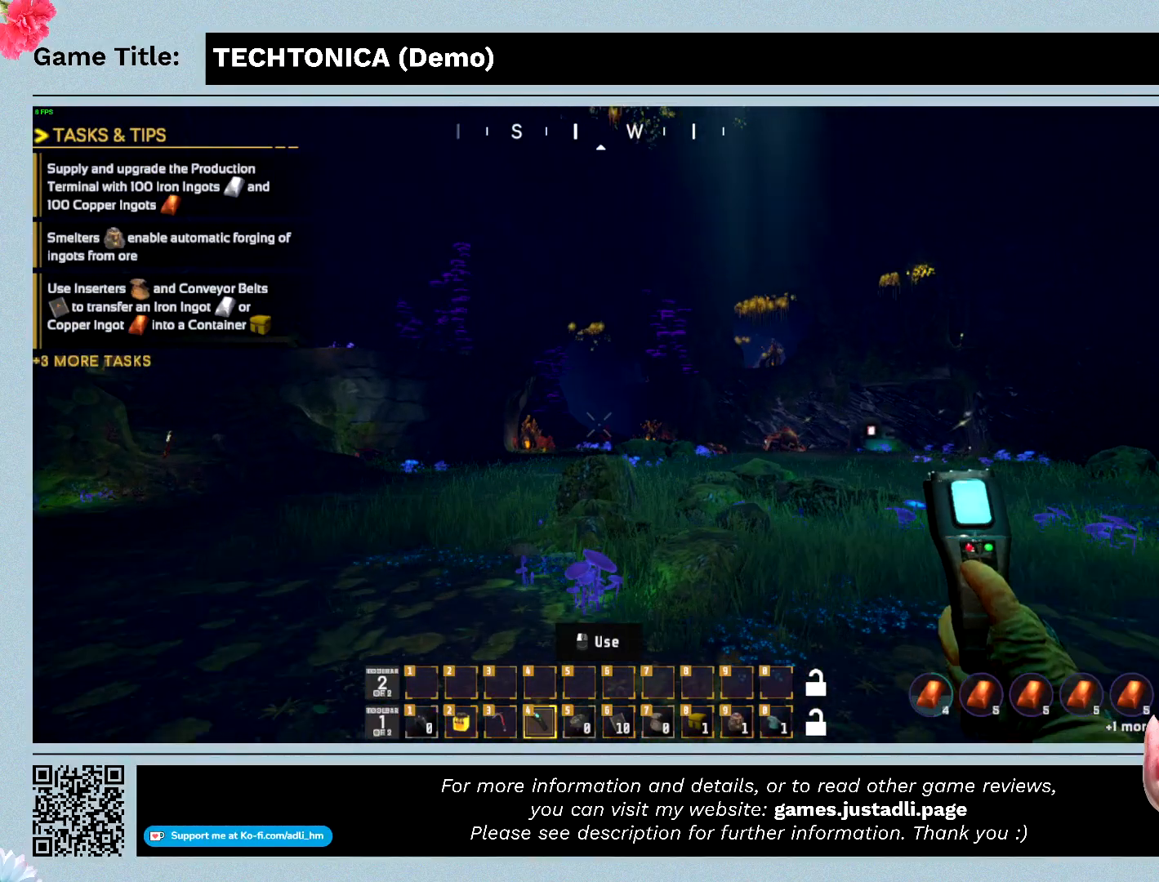
{"keys": ["w"], "events": []}
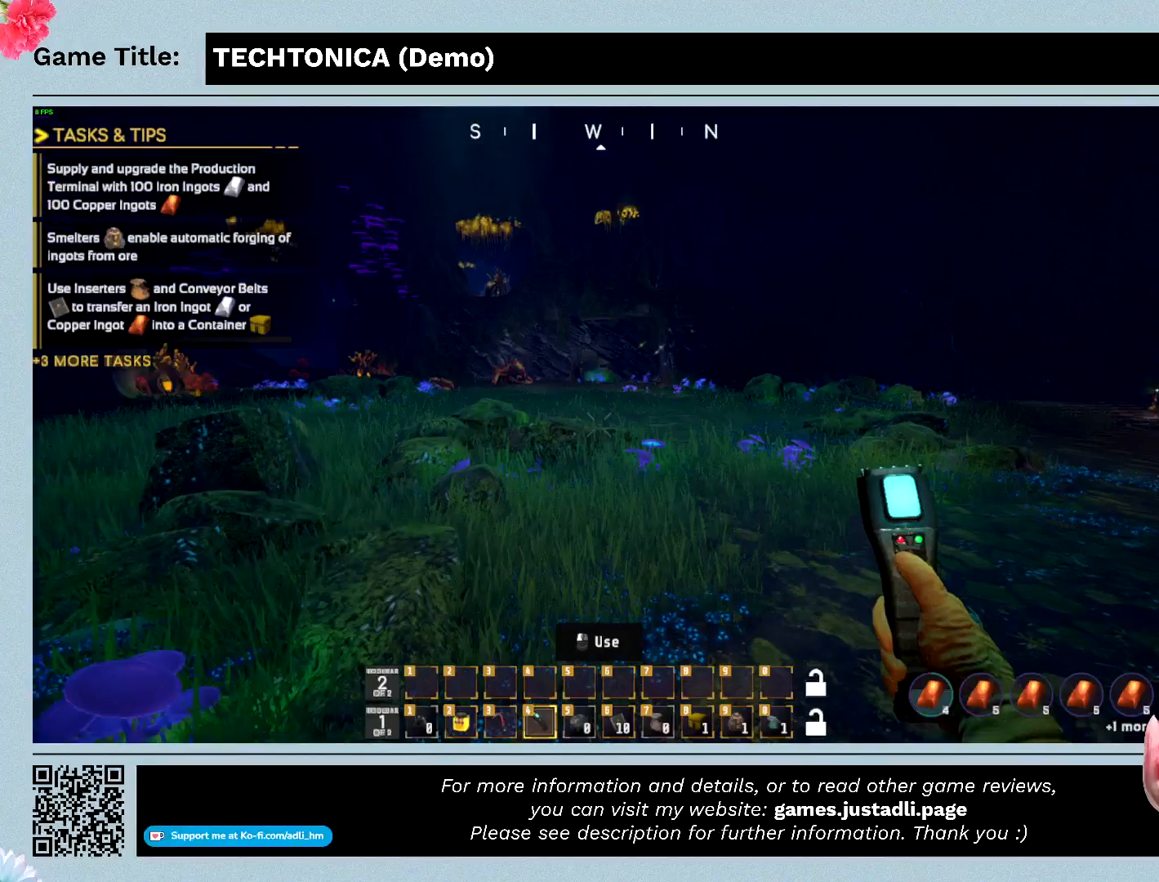
{"keys": ["w"], "events": []}
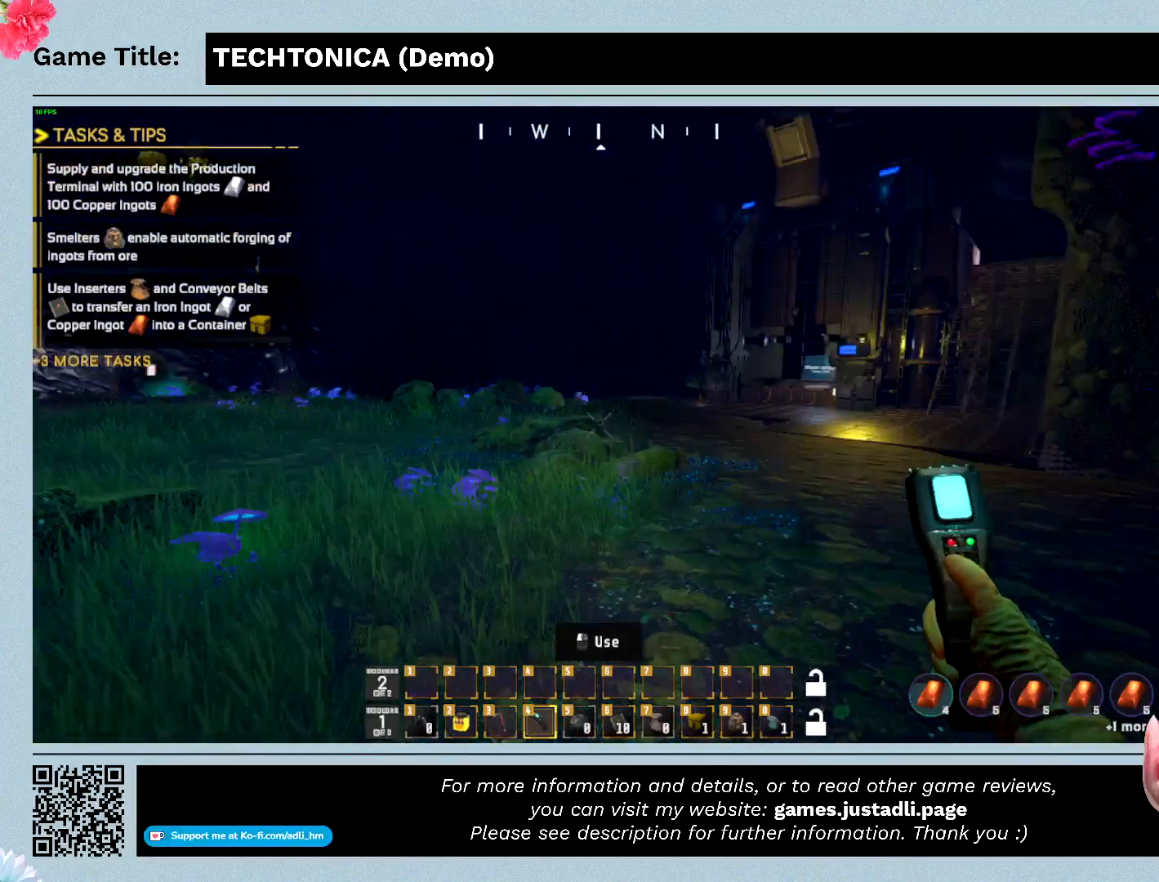
{"keys": ["w"], "events": []}
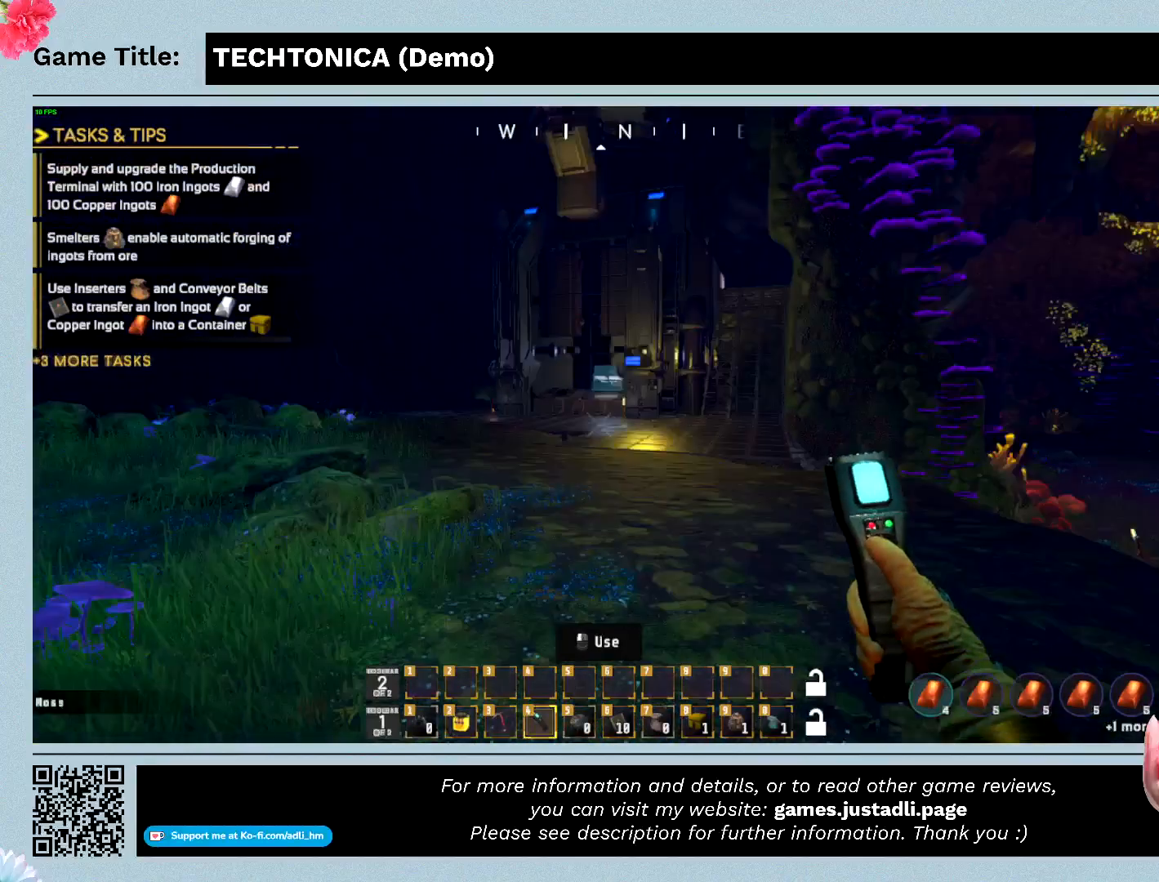
{"keys": ["w"], "events": []}
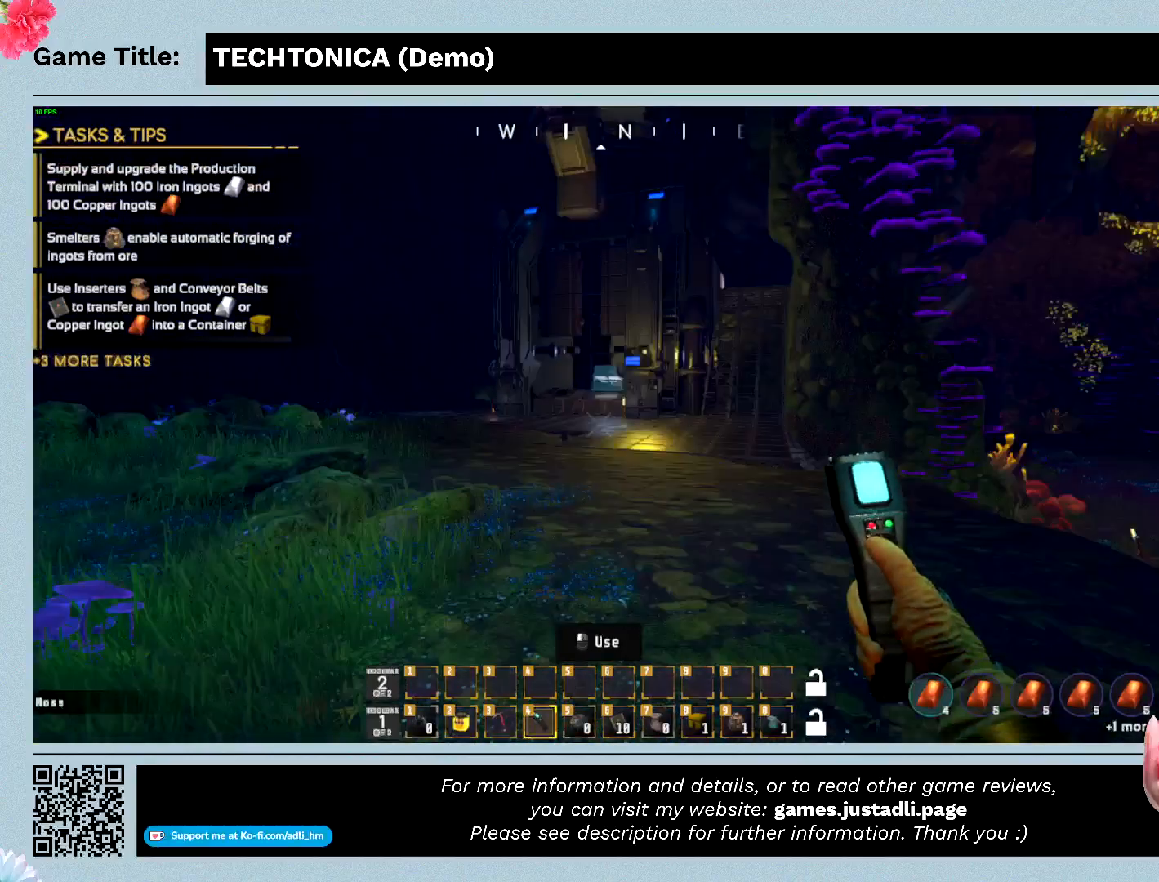
{"keys": ["w"], "events": []}
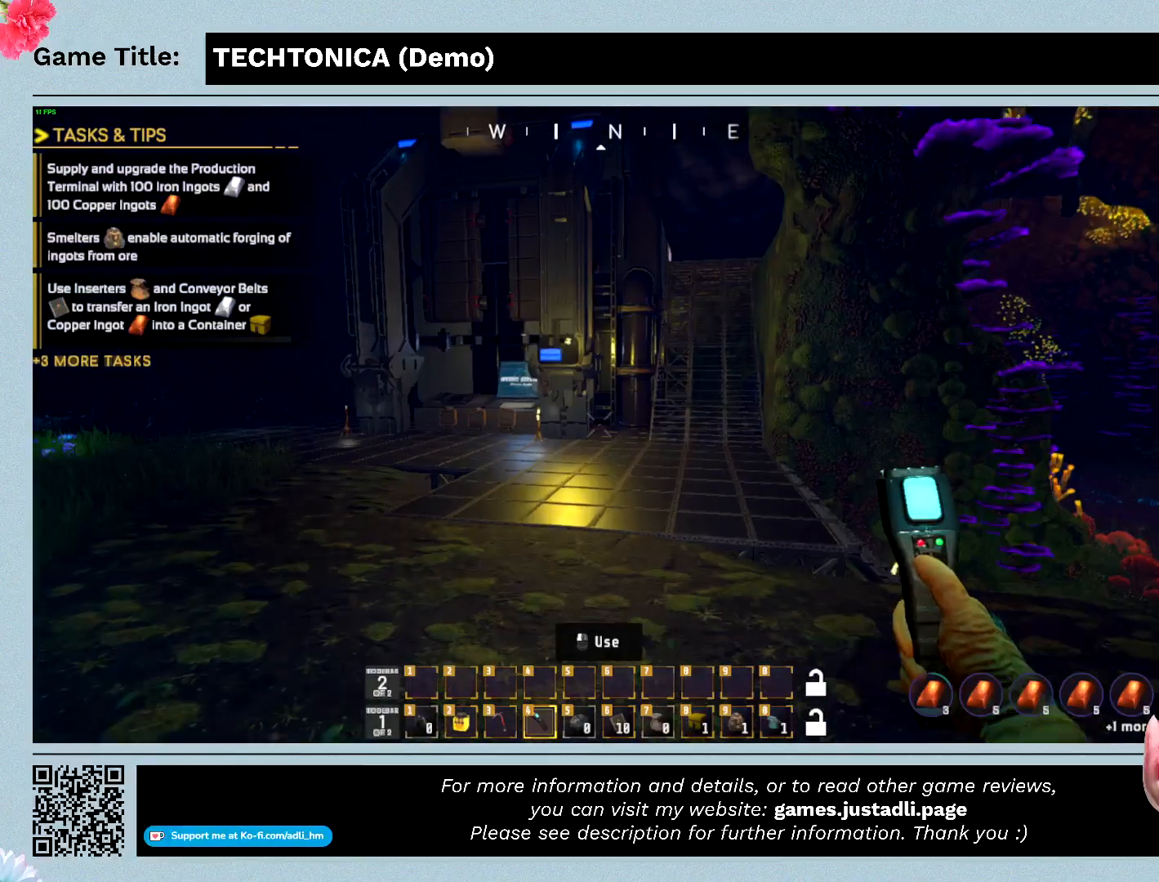
{"keys": ["w"], "events": []}
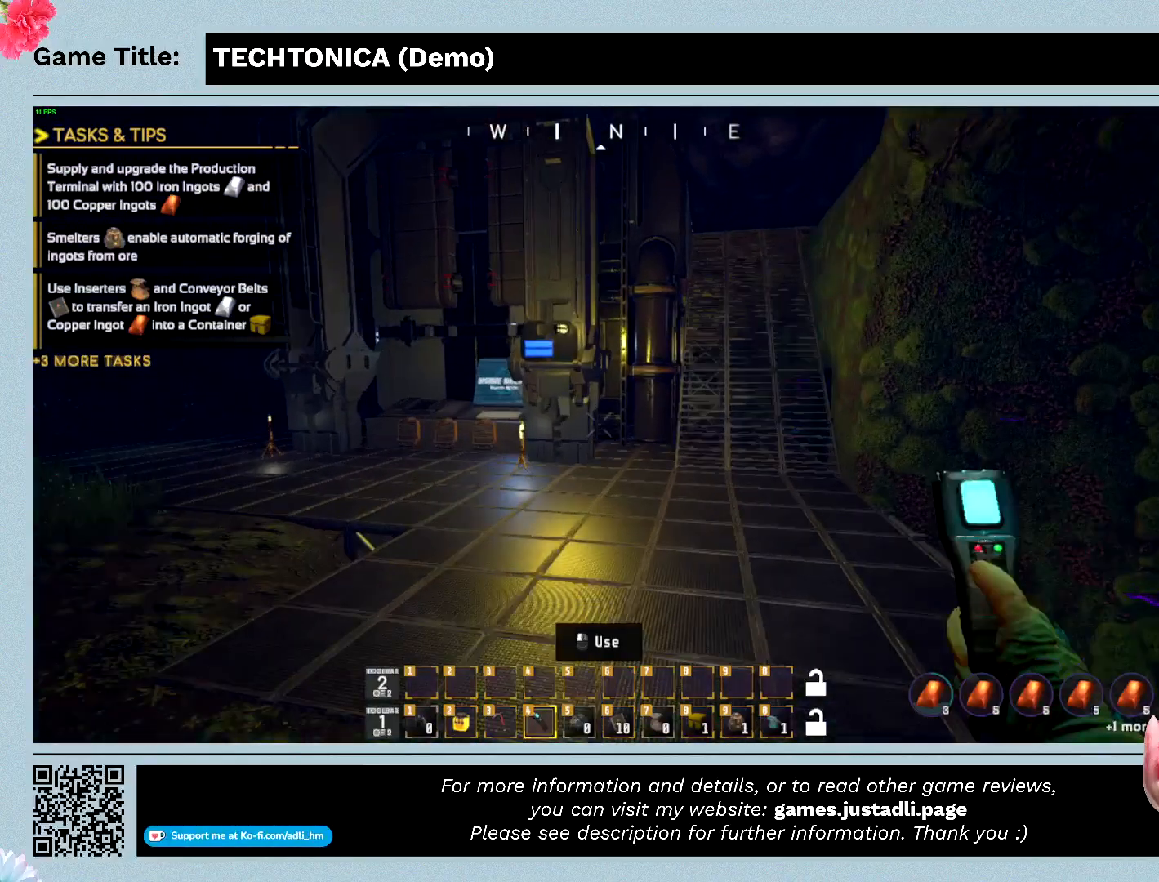
{"keys": ["shift", "w"], "events": [[34, "shift", "down"]]}
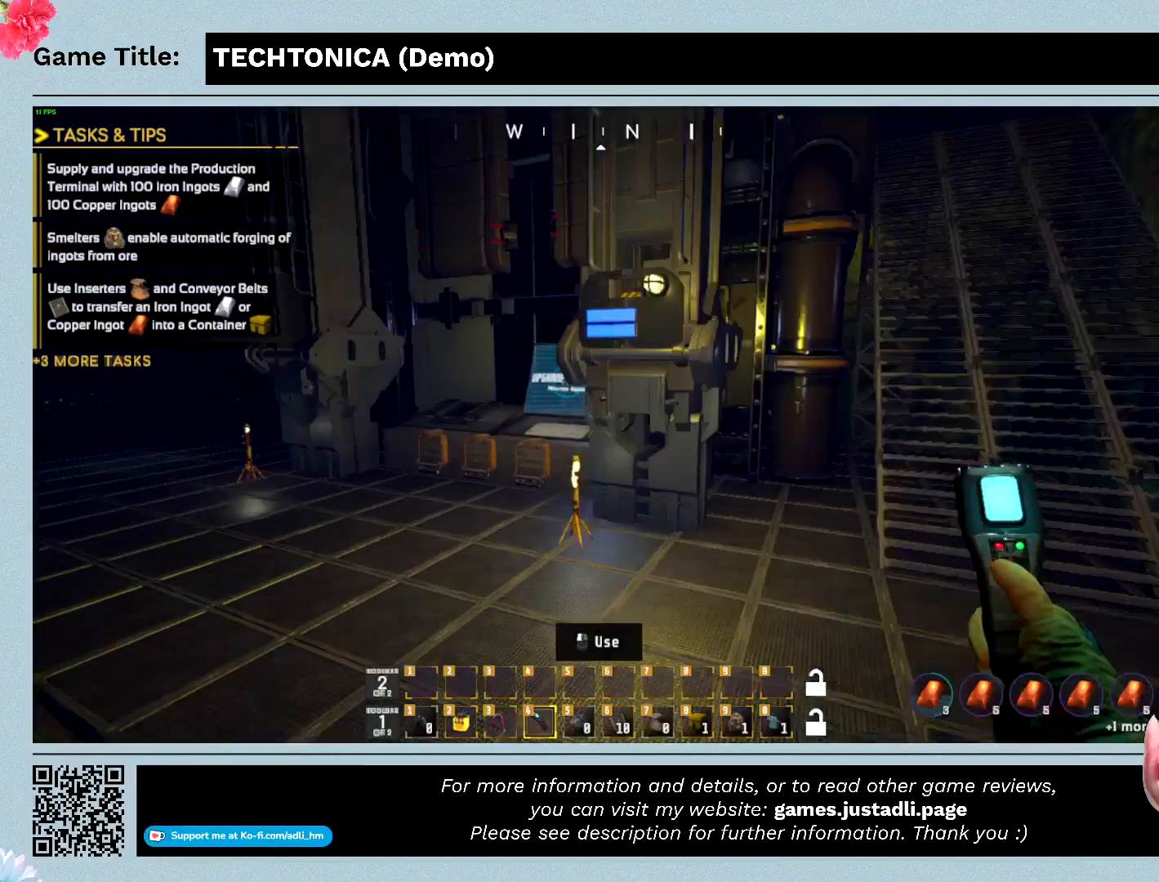
{"keys": ["shift", "w"], "events": []}
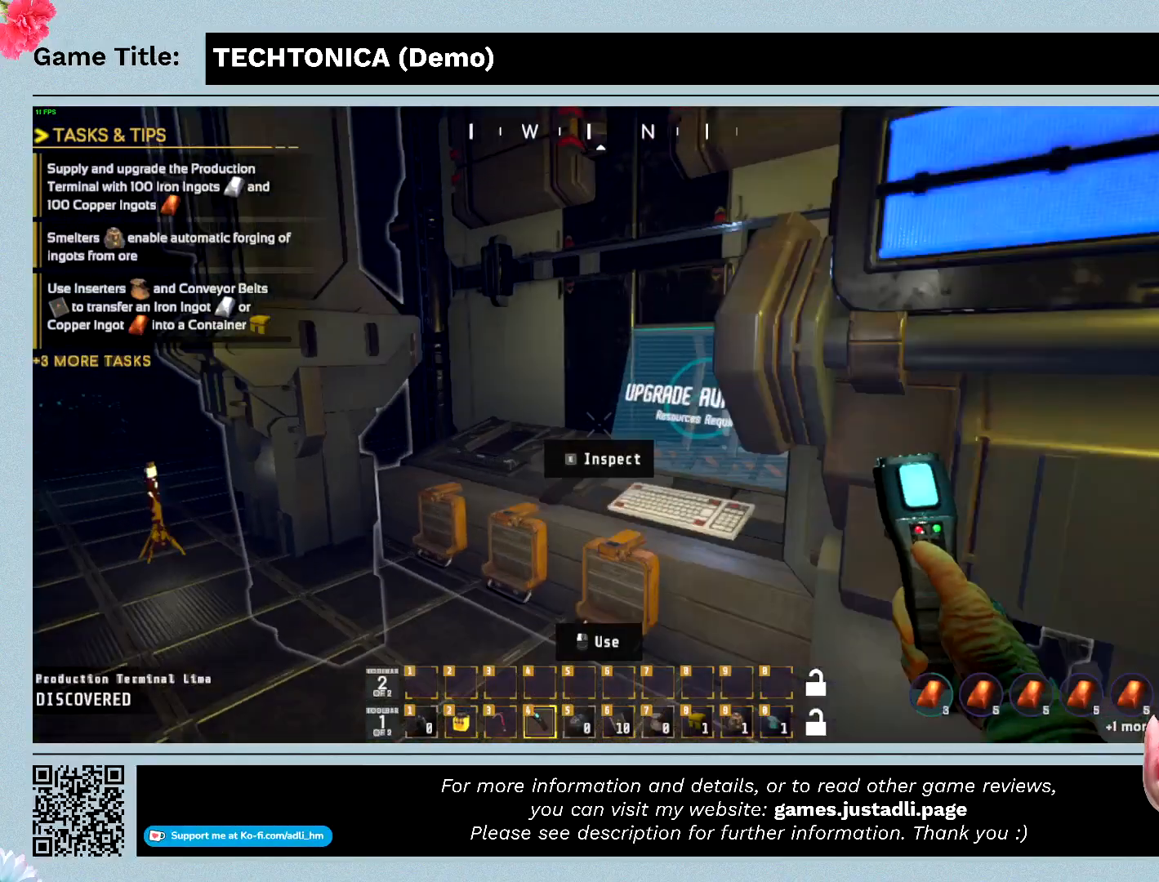
{"keys": ["shift", "w"], "events": []}
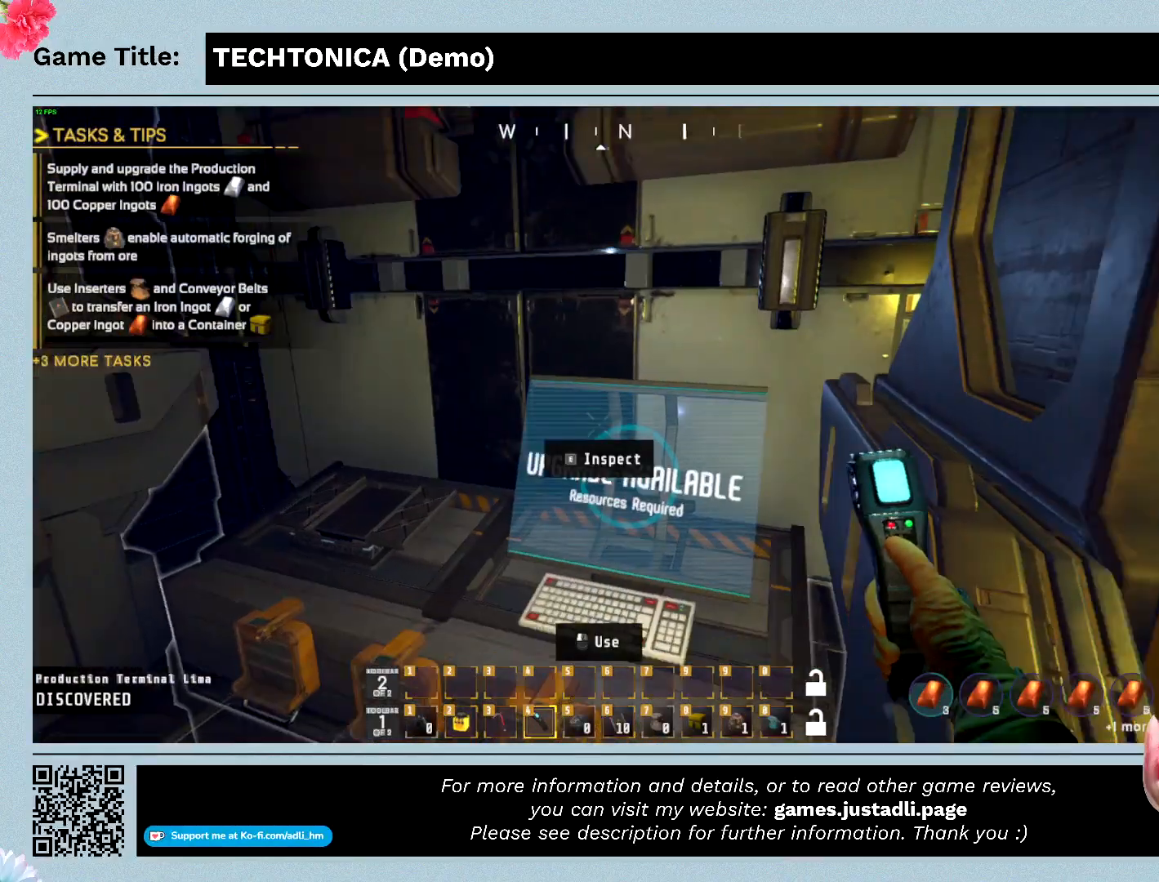
{"keys": ["shift", "w"], "events": []}